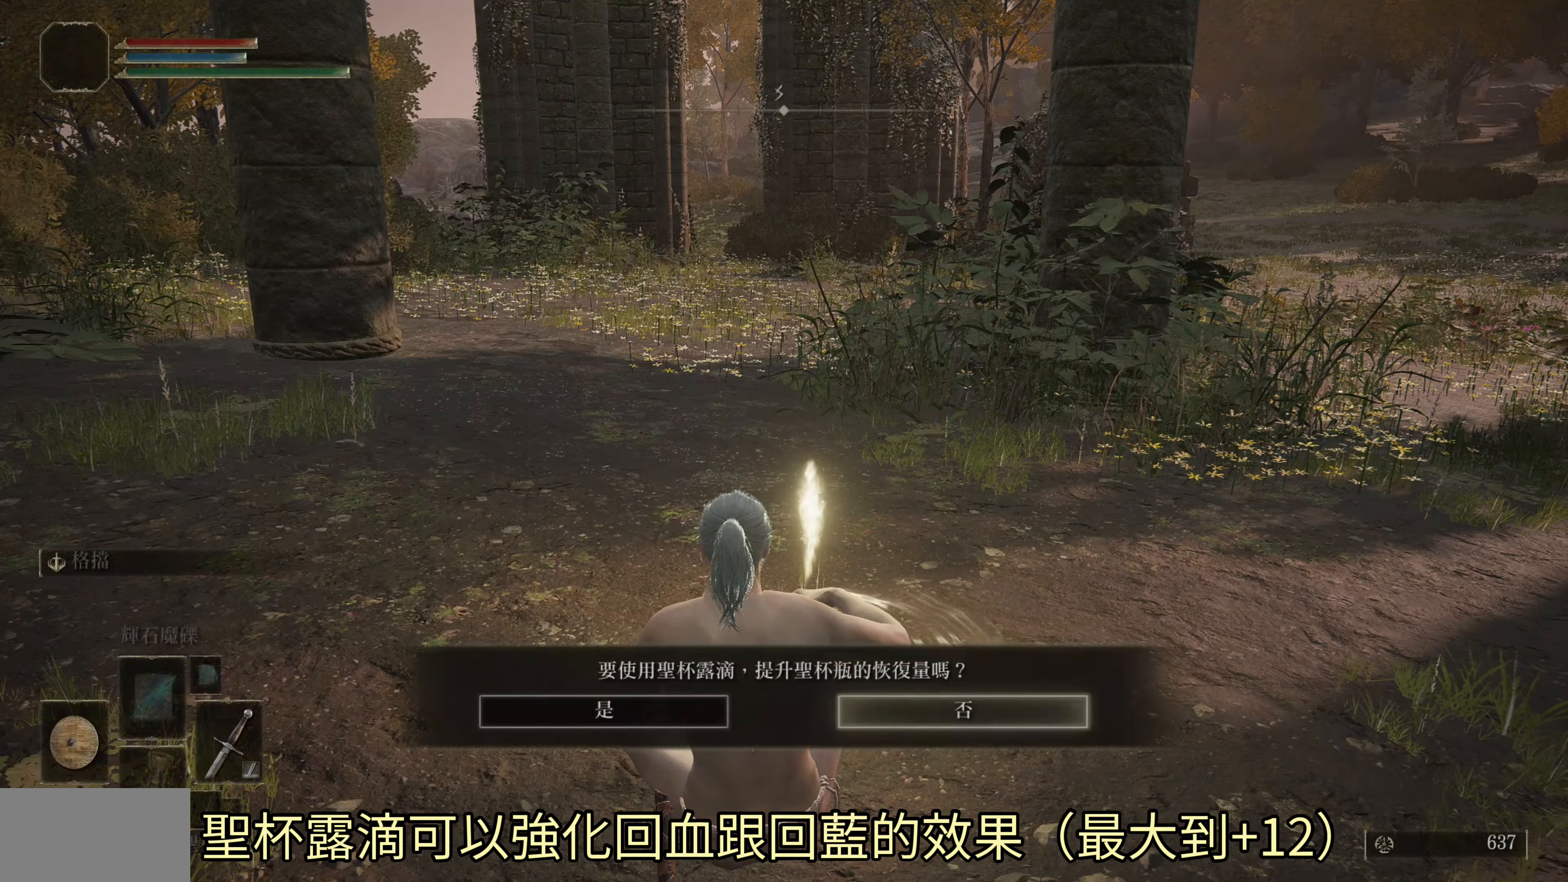
Gameplay with a controller (PlayStation layout); each line is a JSON object with the inputs held at the frame after it. "events" lists button and stick changes between this image and that frame as [ms after this image, input, new state], when the widget could be followed in between.
{"buttons": [], "left_stick": "center", "right_stick": "center", "events": []}
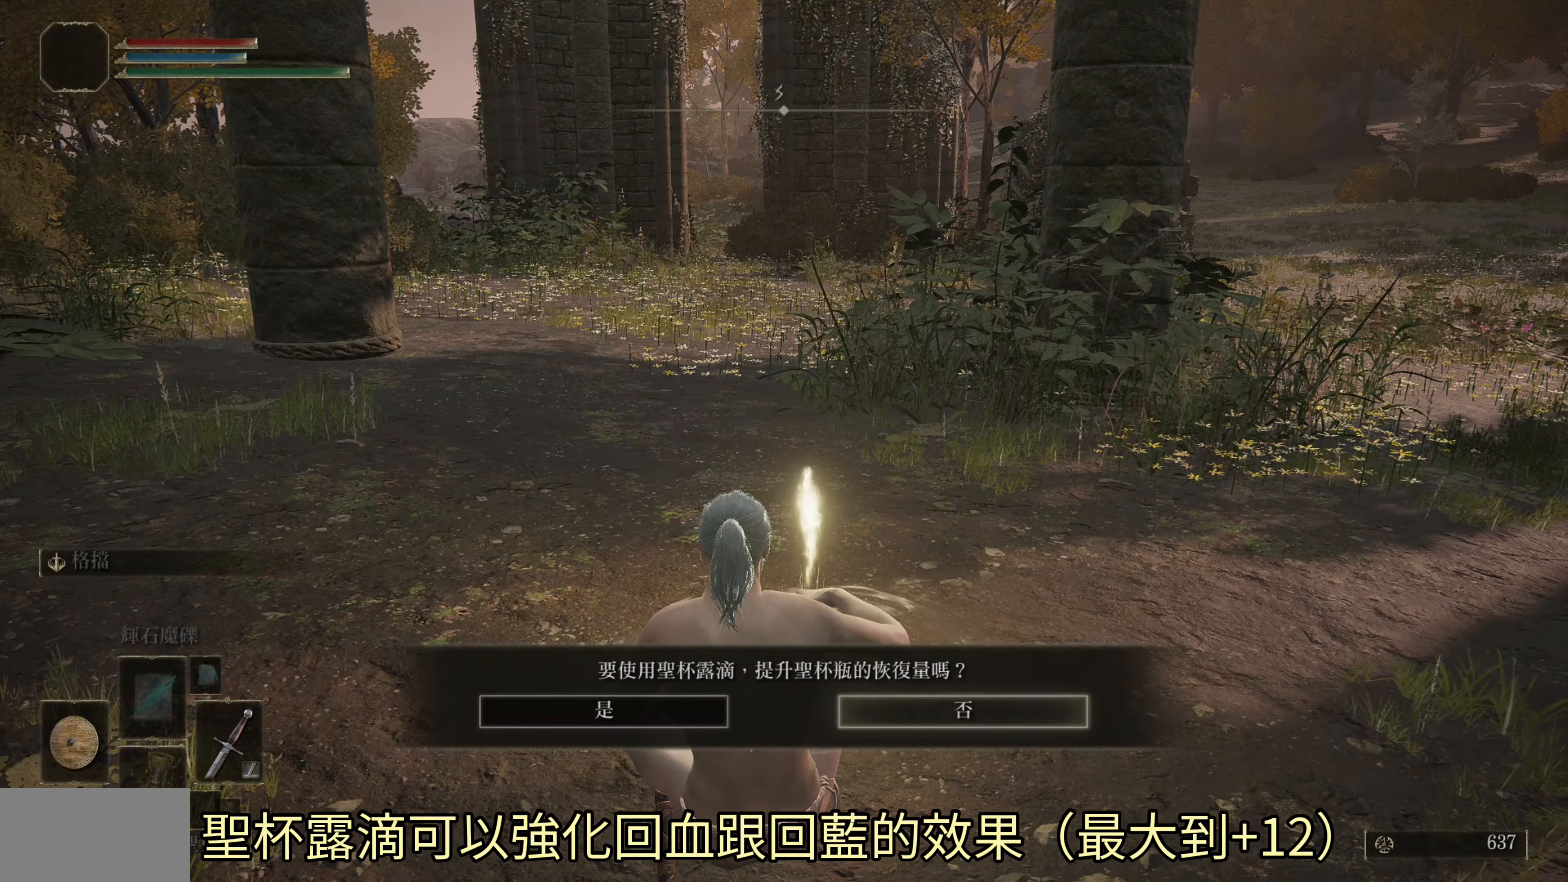
{"buttons": [], "left_stick": "center", "right_stick": "center", "events": [[83, "DPAD_LEFT", "down"], [150, "DPAD_LEFT", "up"]]}
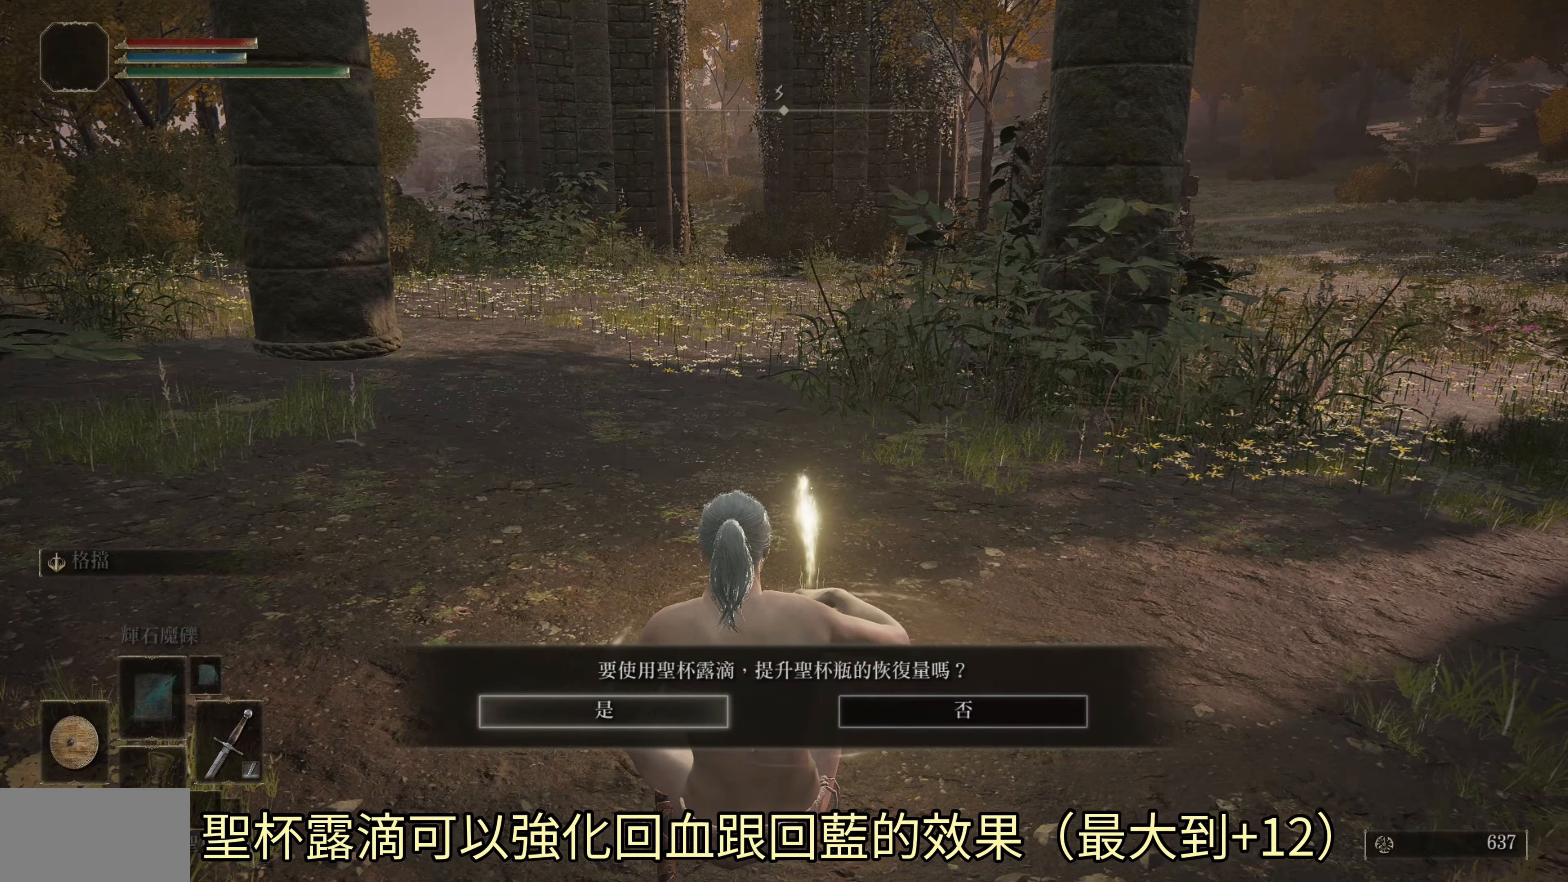
{"buttons": [], "left_stick": "center", "right_stick": "center", "events": [[67, "CROSS", "down"], [200, "CROSS", "up"]]}
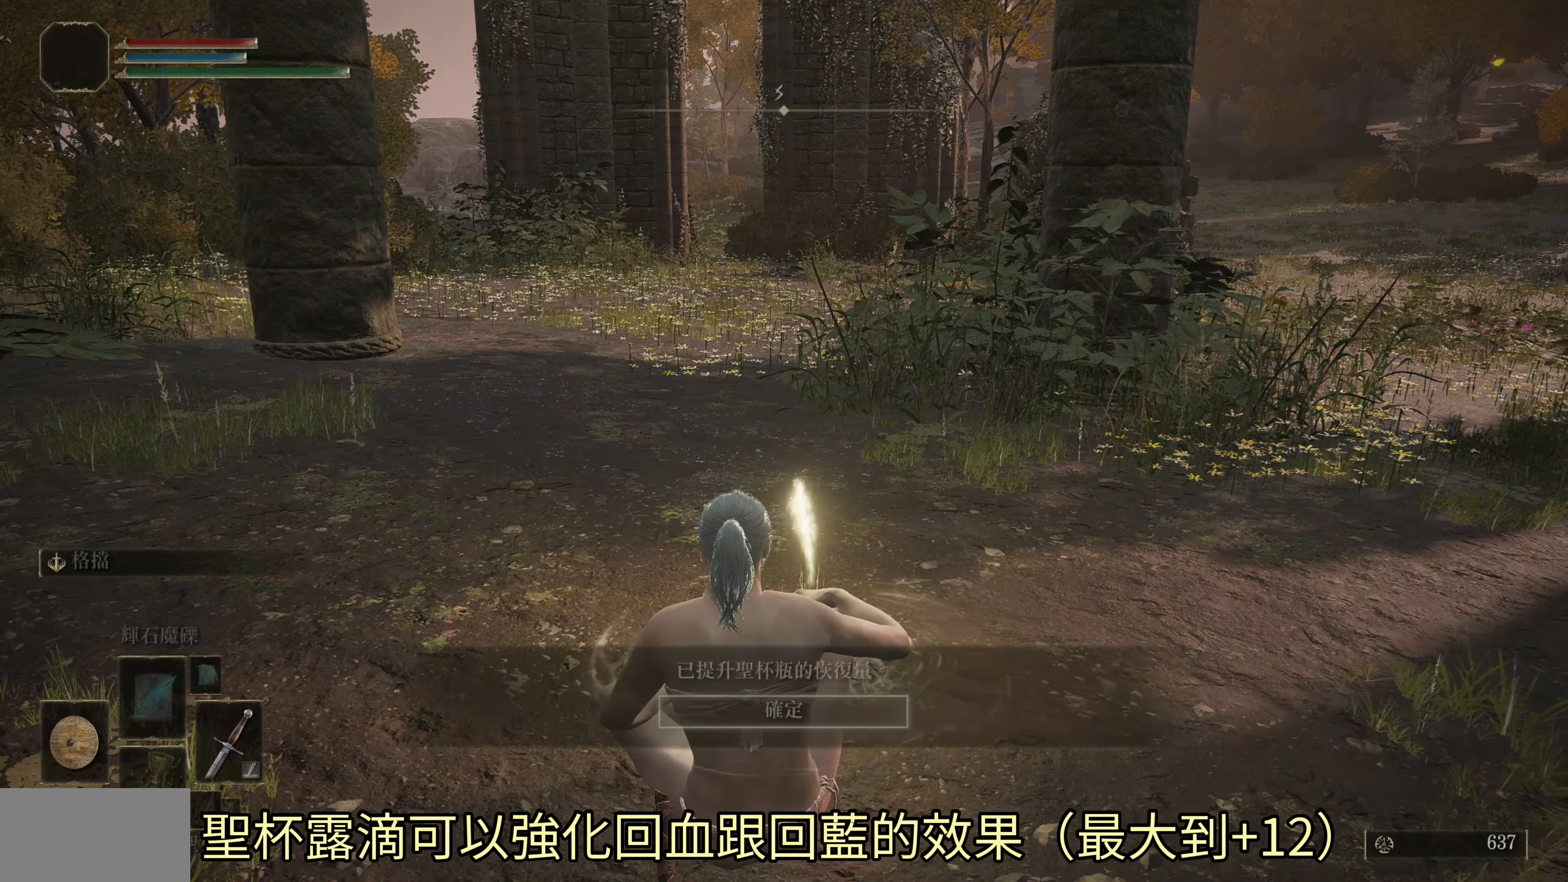
{"buttons": [], "left_stick": "center", "right_stick": "center", "events": []}
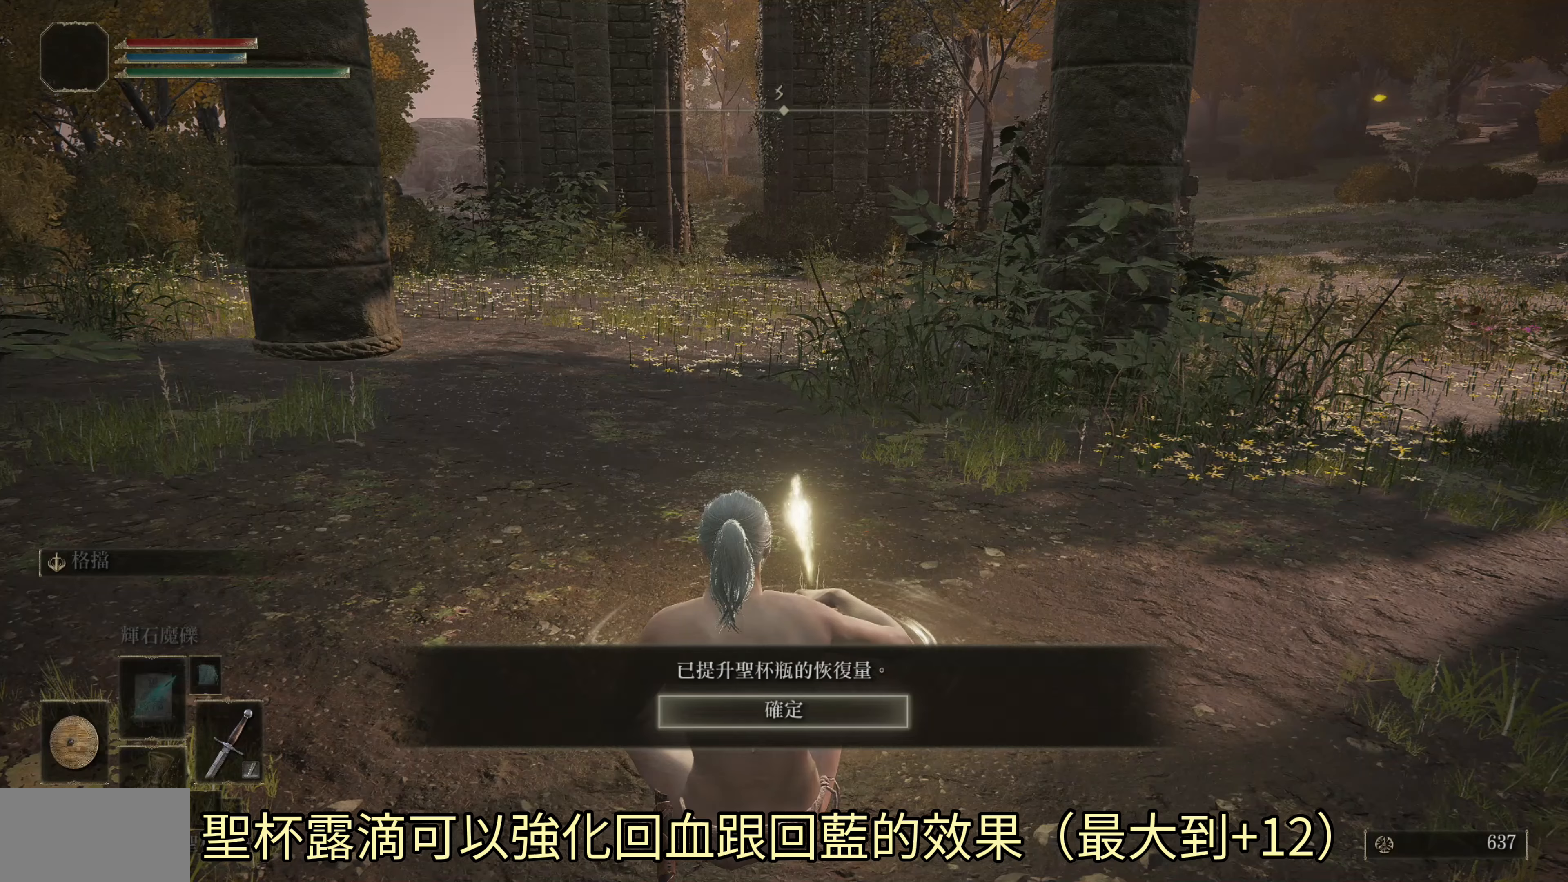
{"buttons": [], "left_stick": "center", "right_stick": "center", "events": [[167, "CROSS", "down"], [300, "CROSS", "up"]]}
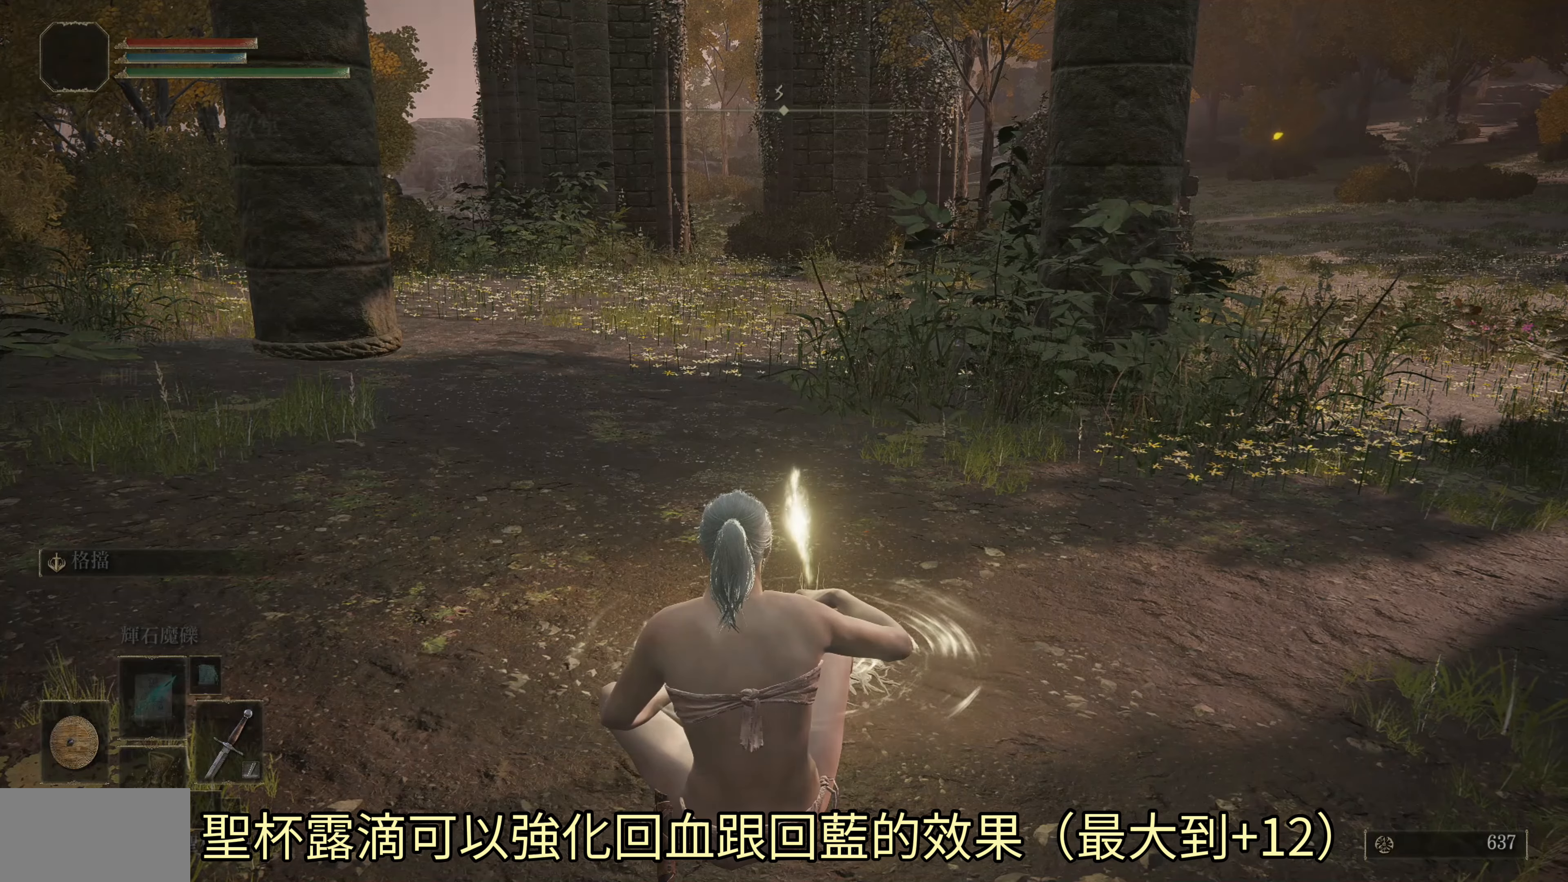
{"buttons": [], "left_stick": "center", "right_stick": "center", "events": []}
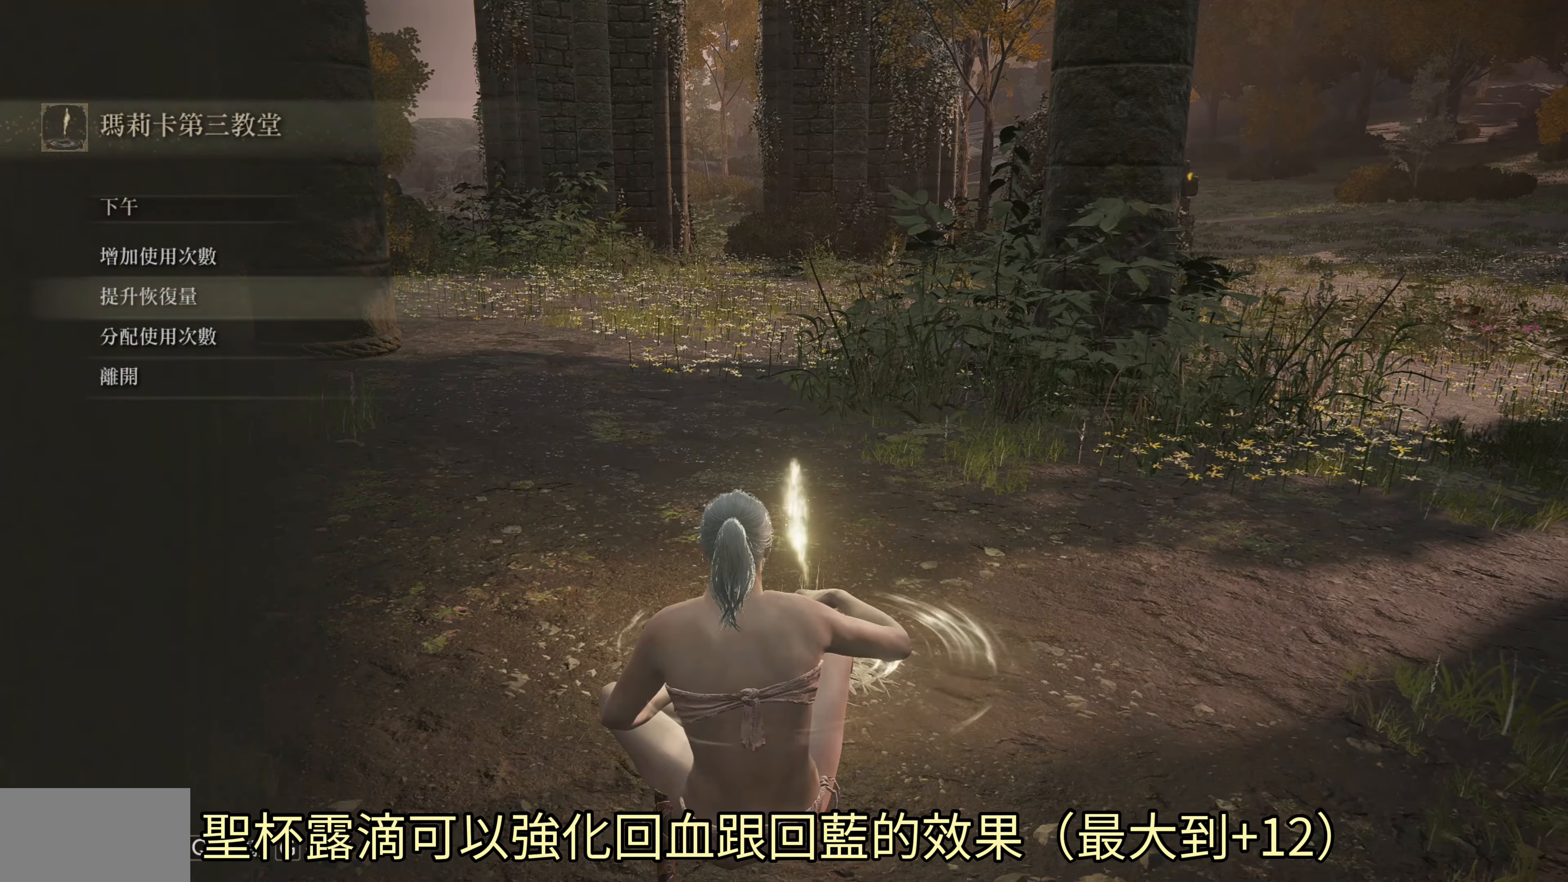
{"buttons": [], "left_stick": "center", "right_stick": "center", "events": []}
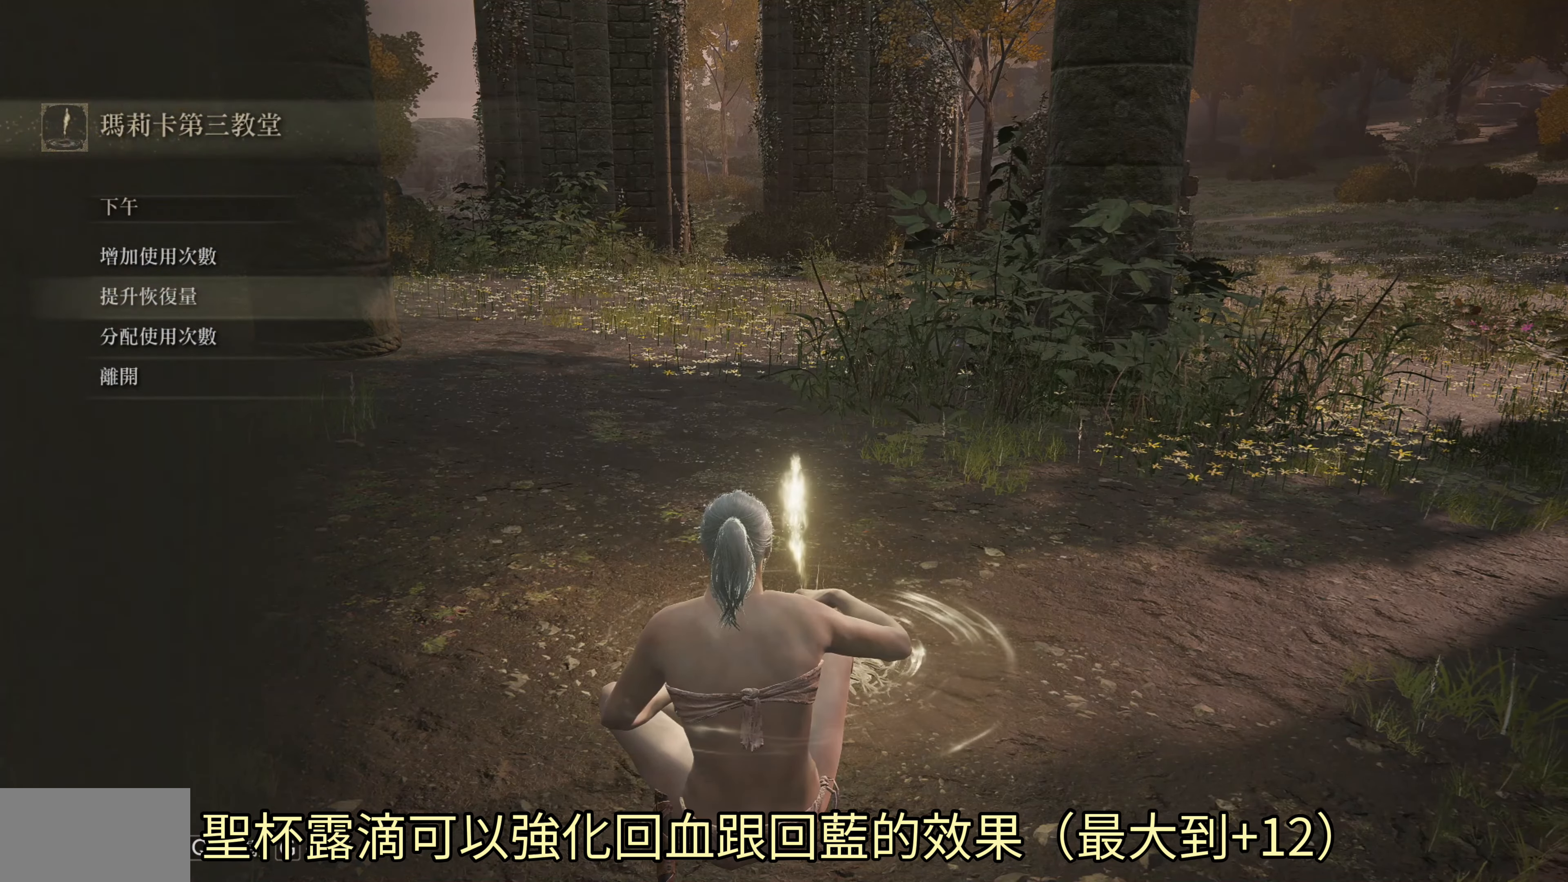
{"buttons": [], "left_stick": "center", "right_stick": "center", "events": []}
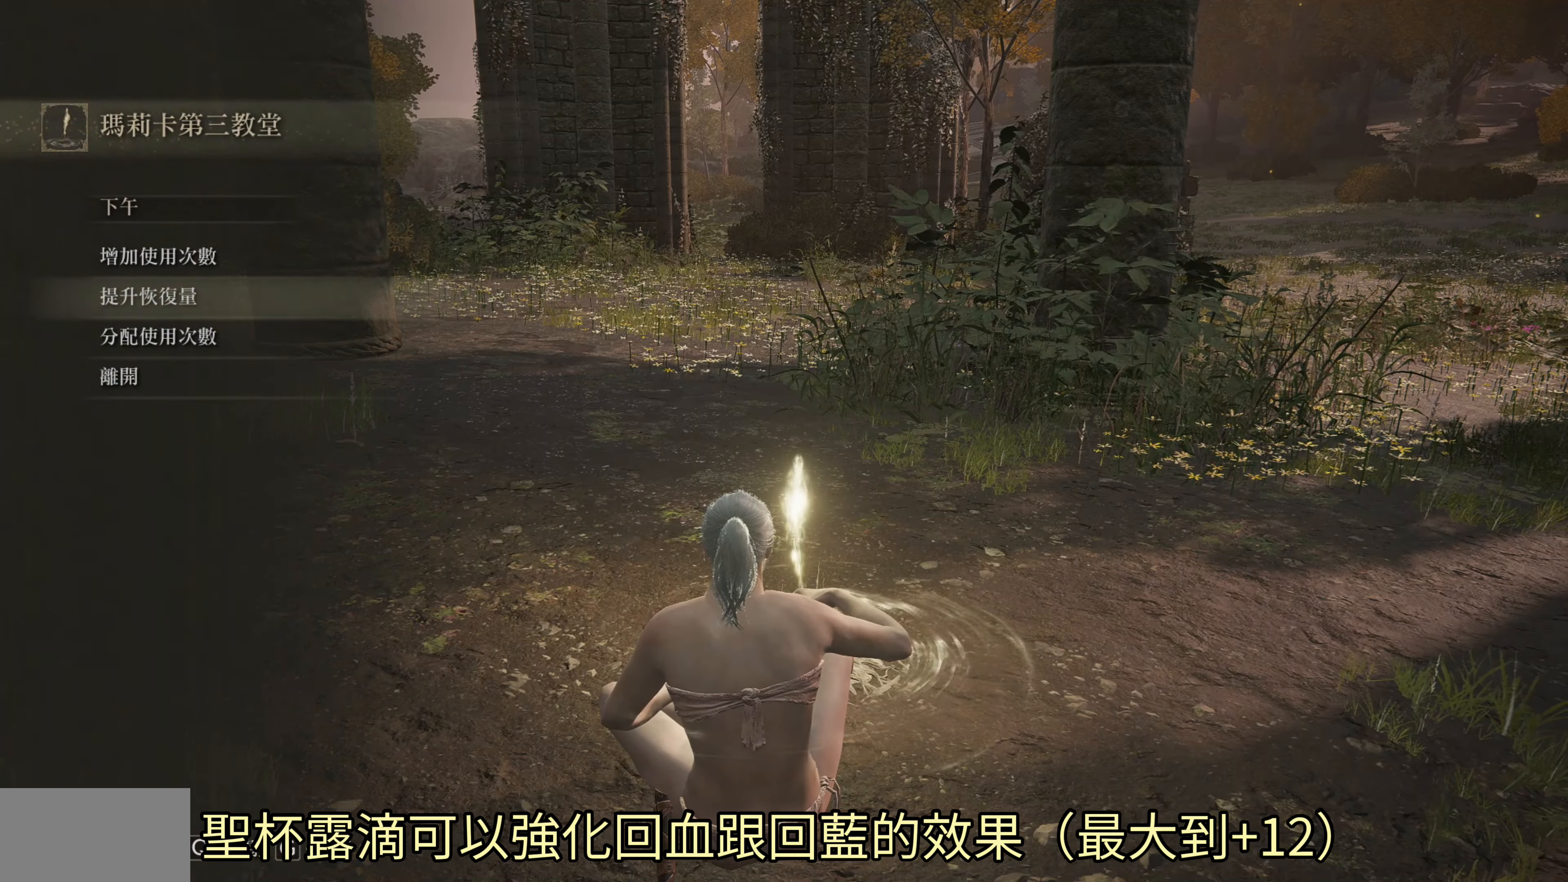
{"buttons": [], "left_stick": "center", "right_stick": "center", "events": [[333, "CIRCLE", "down"], [417, "CIRCLE", "up"]]}
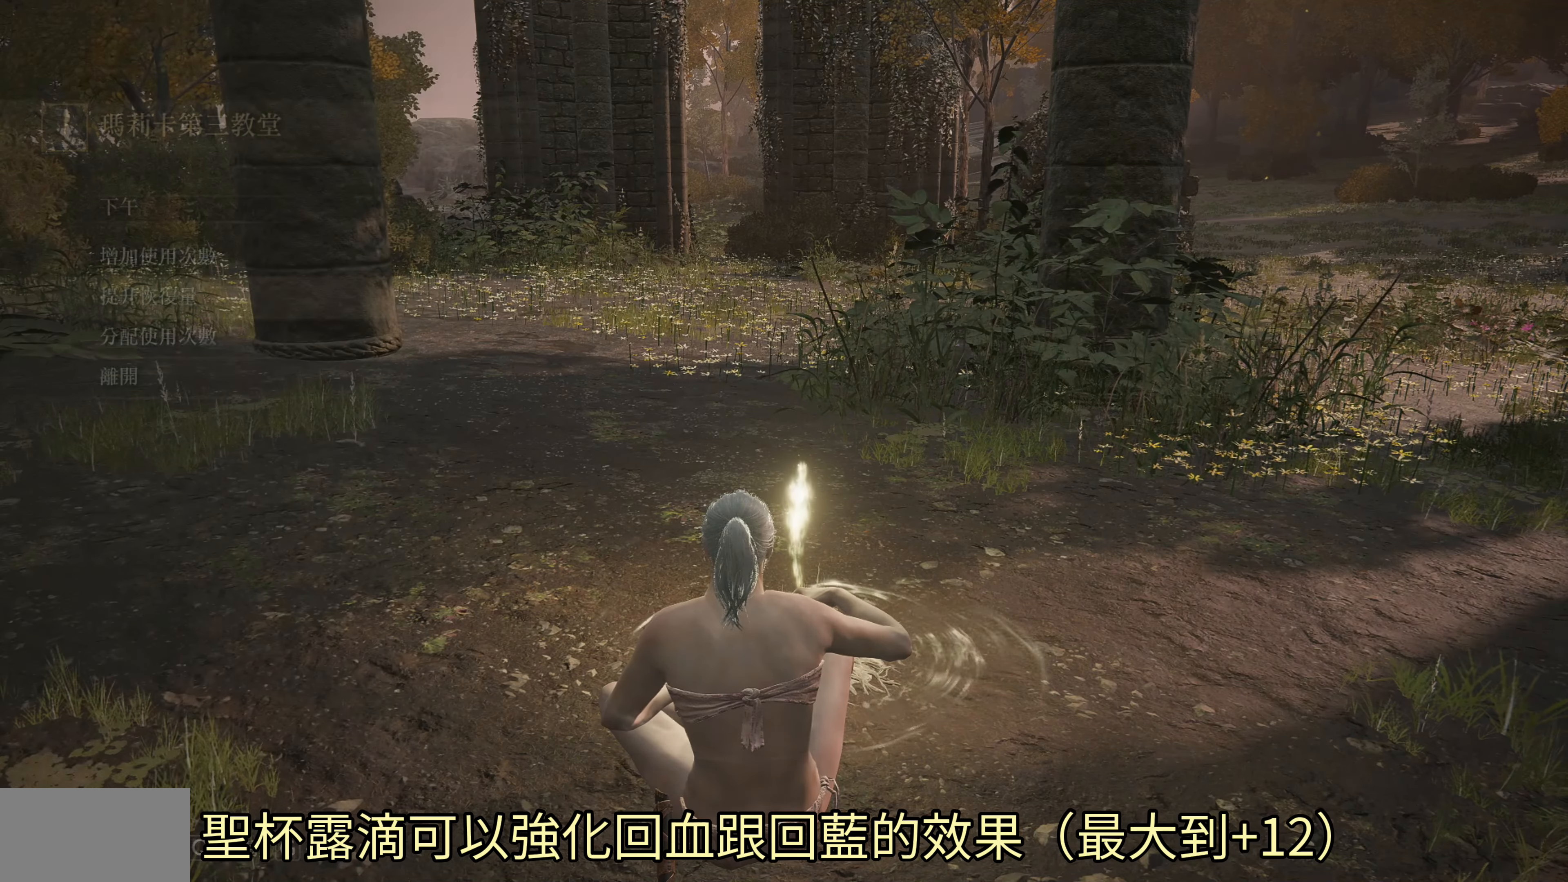
{"buttons": [], "left_stick": "center", "right_stick": "center", "events": []}
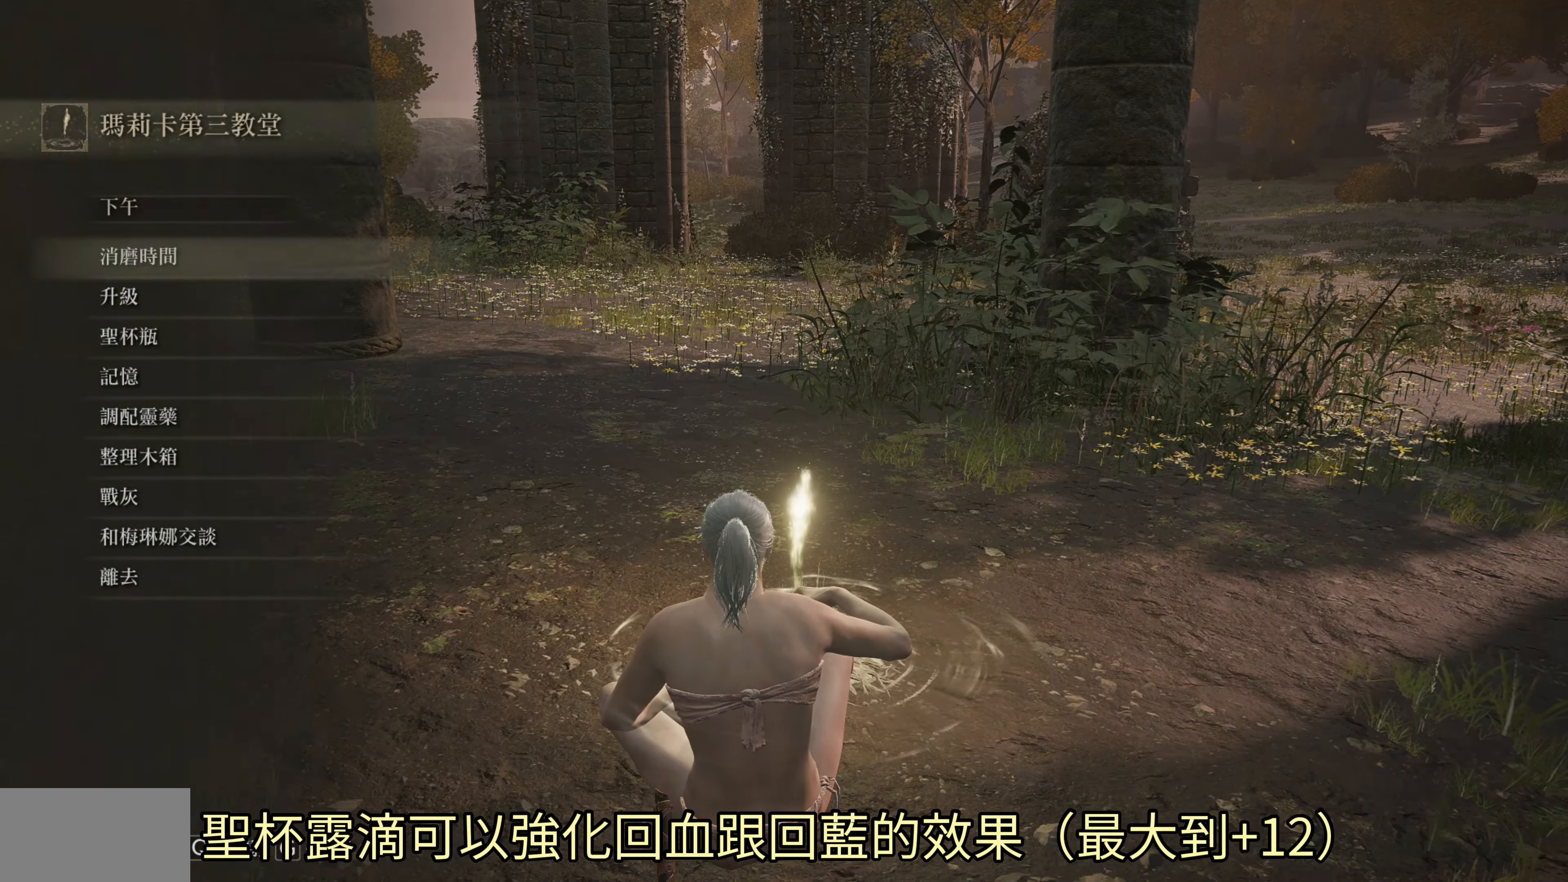
{"buttons": ["DPAD_DOWN"], "left_stick": "center", "right_stick": "center", "events": [[17, "DPAD_DOWN", "down"], [117, "DPAD_DOWN", "up"], [200, "DPAD_DOWN", "down"], [267, "DPAD_DOWN", "up"], [500, "DPAD_DOWN", "down"]]}
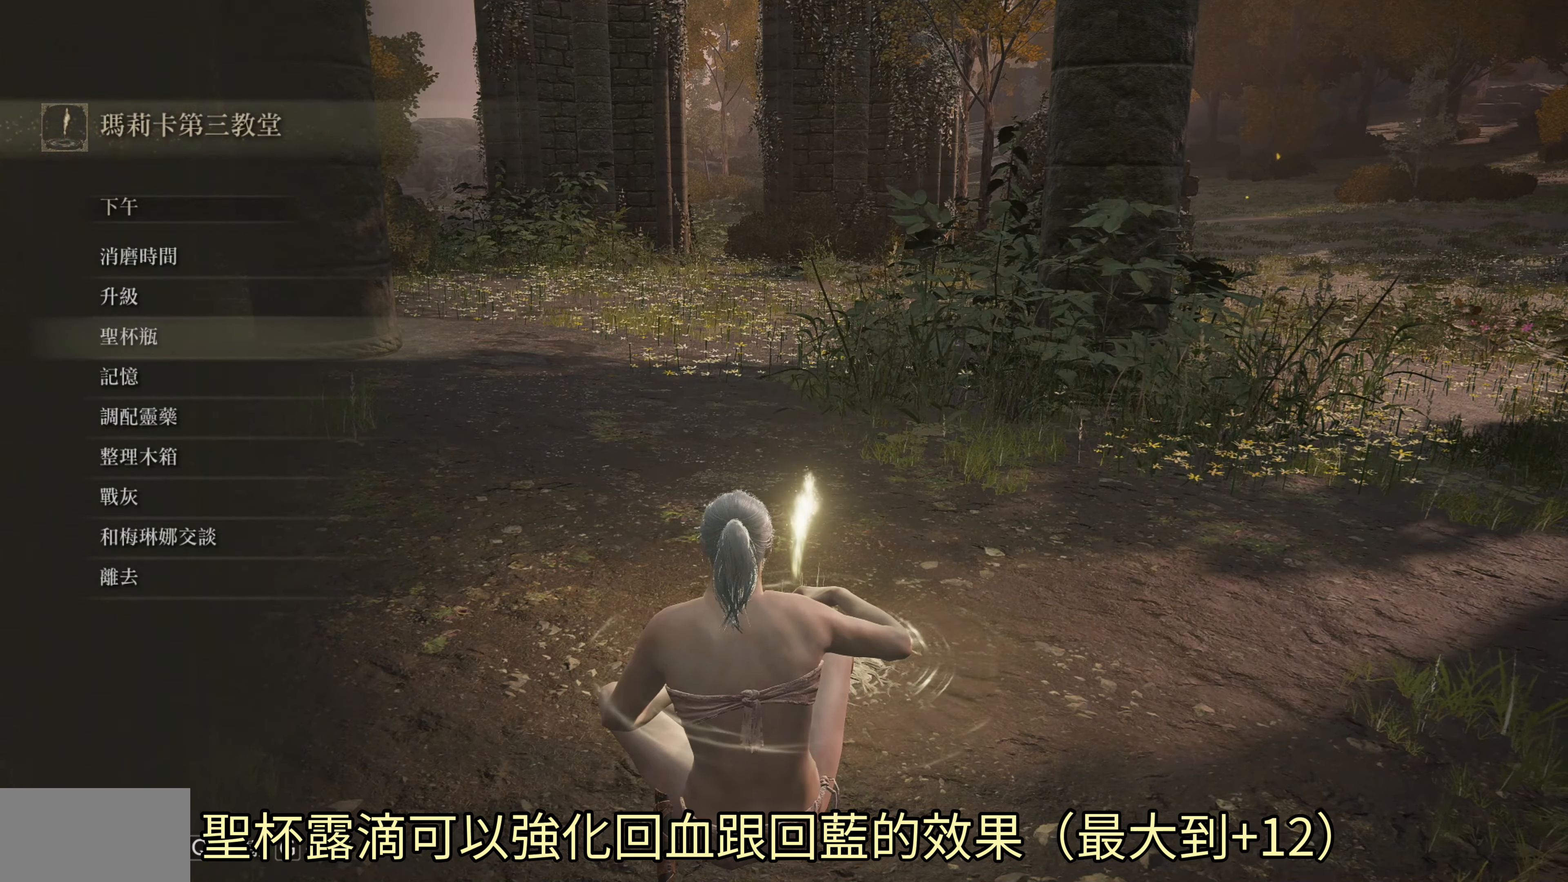
{"buttons": ["CROSS"], "left_stick": "center", "right_stick": "center", "events": [[83, "DPAD_DOWN", "up"], [183, "DPAD_DOWN", "down"], [250, "DPAD_DOWN", "up"], [400, "CROSS", "down"]]}
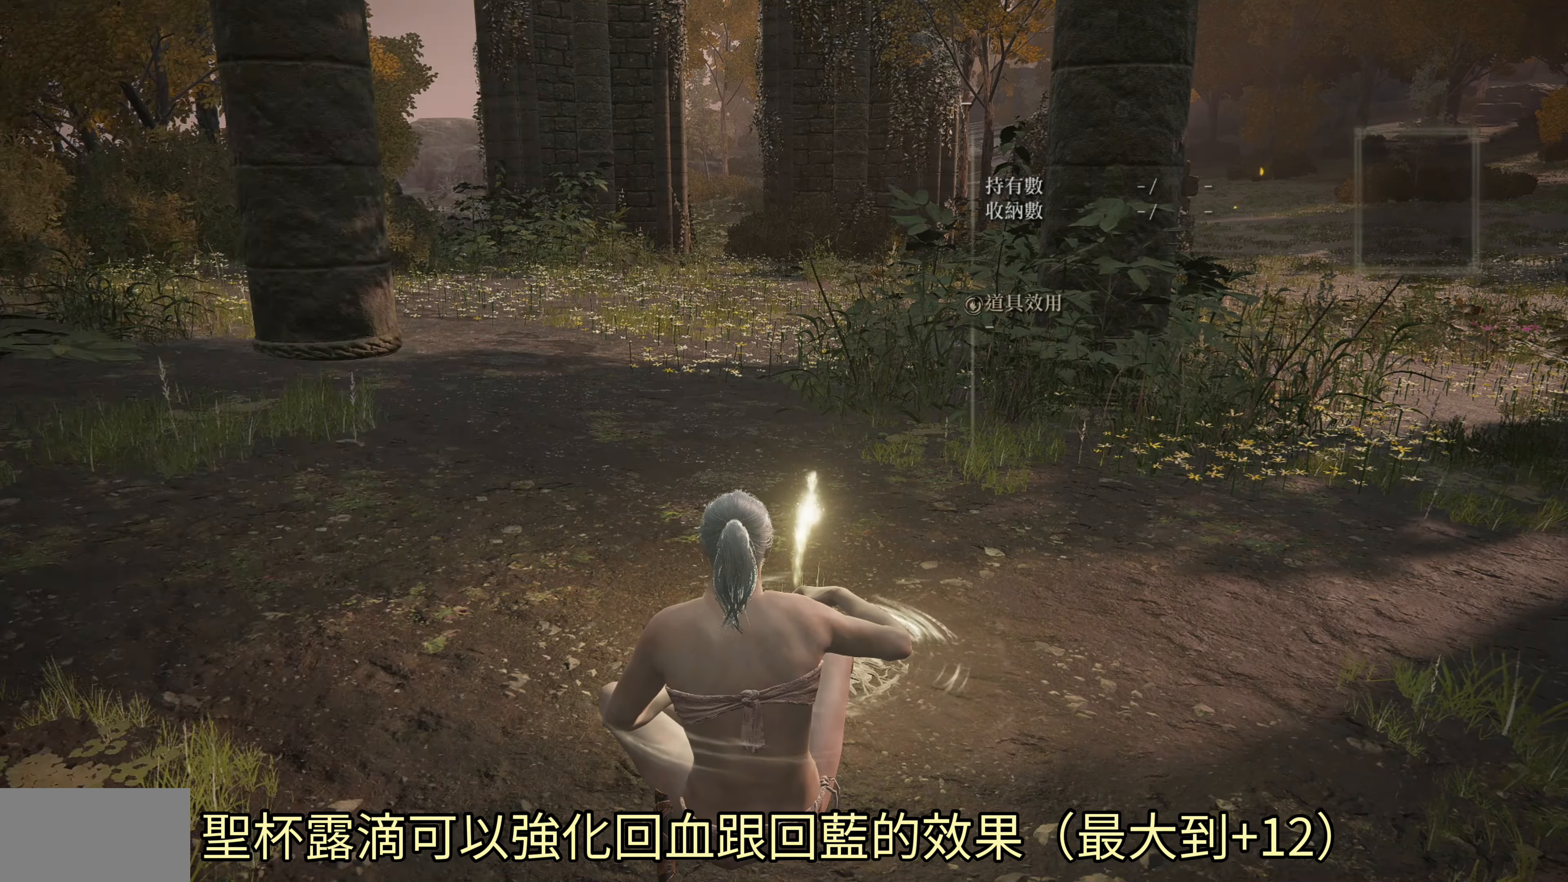
{"buttons": [], "left_stick": "center", "right_stick": "center", "events": [[50, "CROSS", "up"]]}
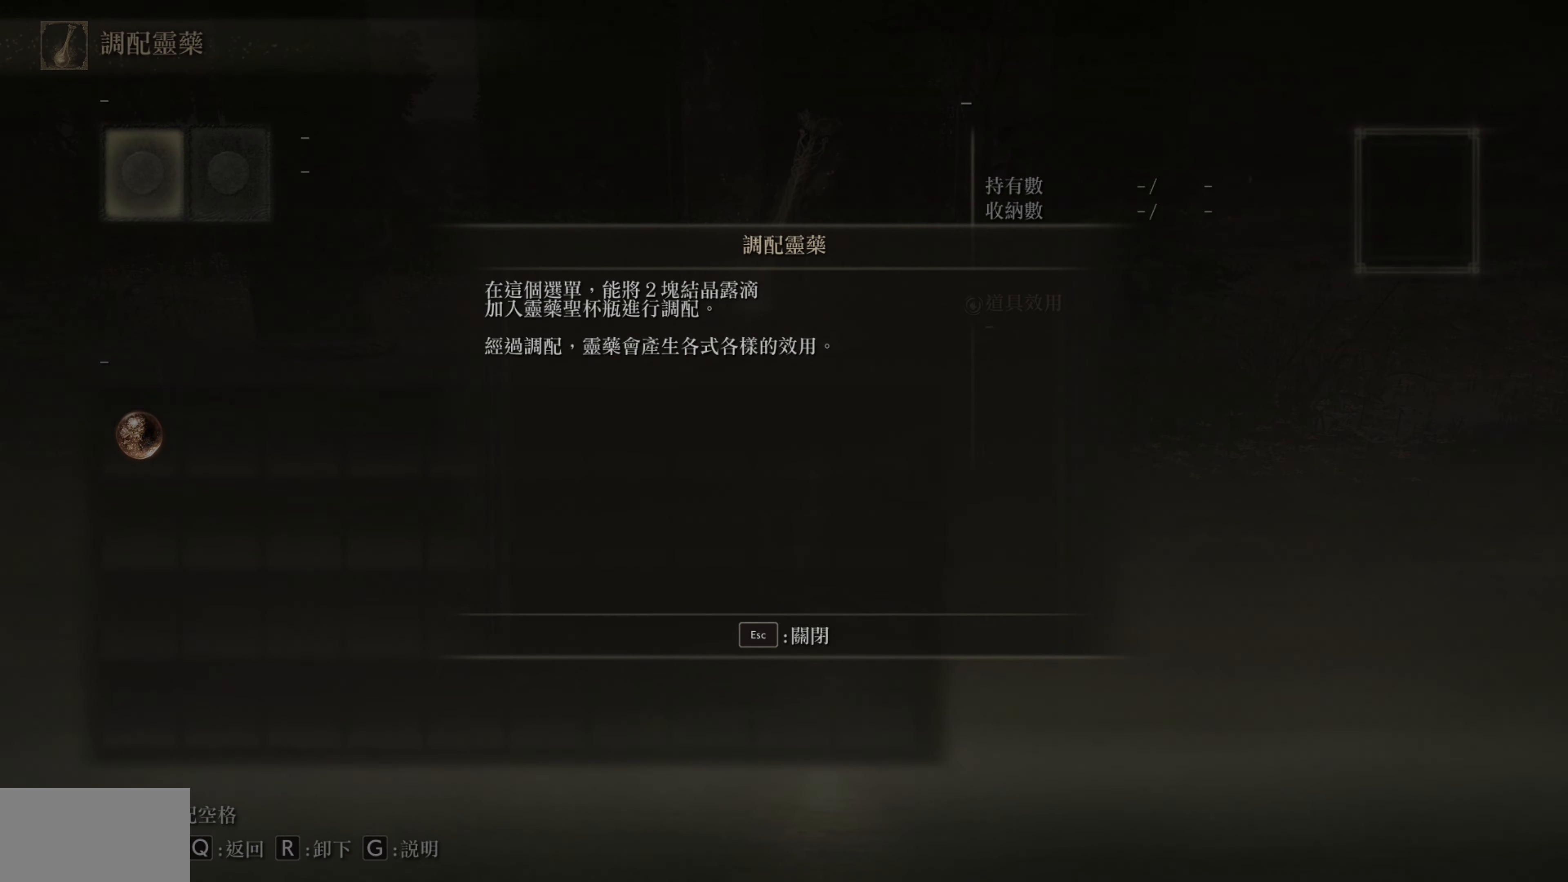
{"buttons": [], "left_stick": "center", "right_stick": "center", "events": []}
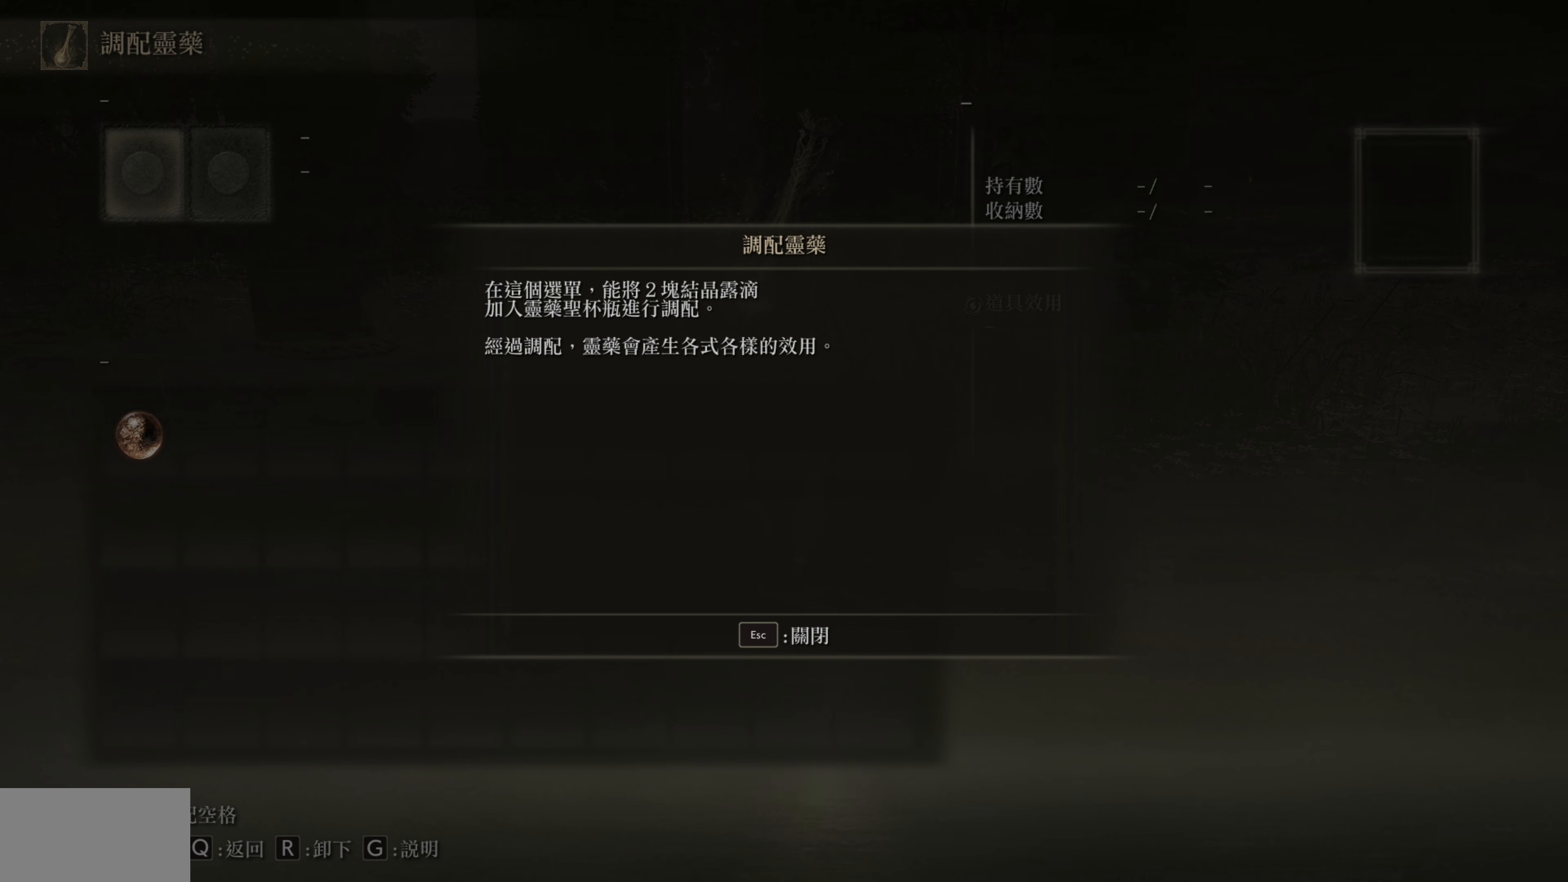
{"buttons": [], "left_stick": "center", "right_stick": "center", "events": []}
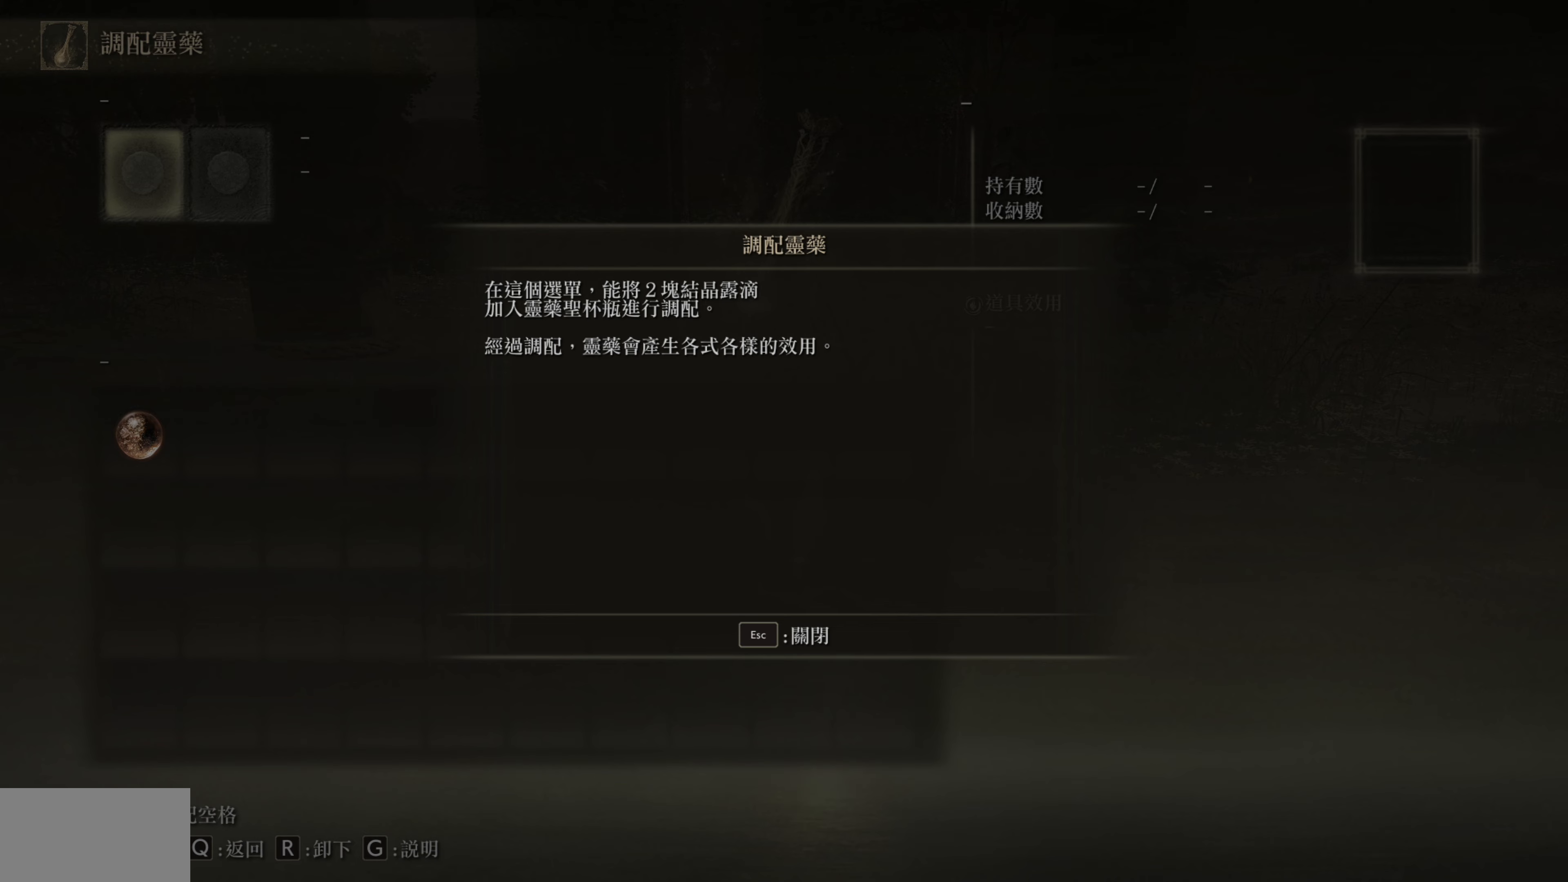
{"buttons": [], "left_stick": "center", "right_stick": "center", "events": [[33, "START", "down"], [150, "START", "up"]]}
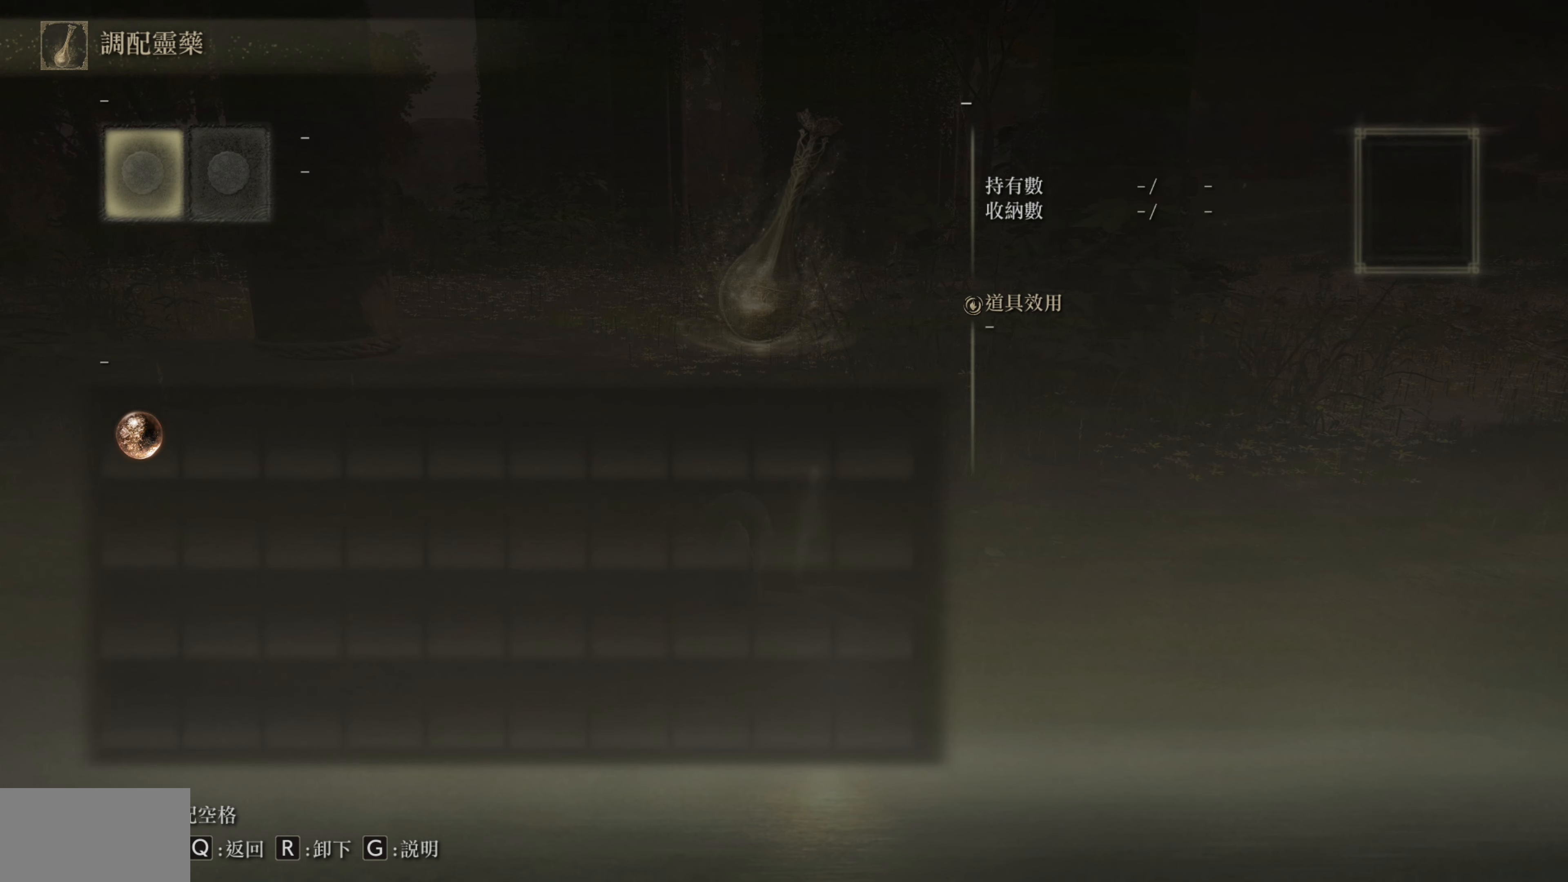
{"buttons": [], "left_stick": "center", "right_stick": "center", "events": [[67, "CROSS", "down"], [133, "CROSS", "up"]]}
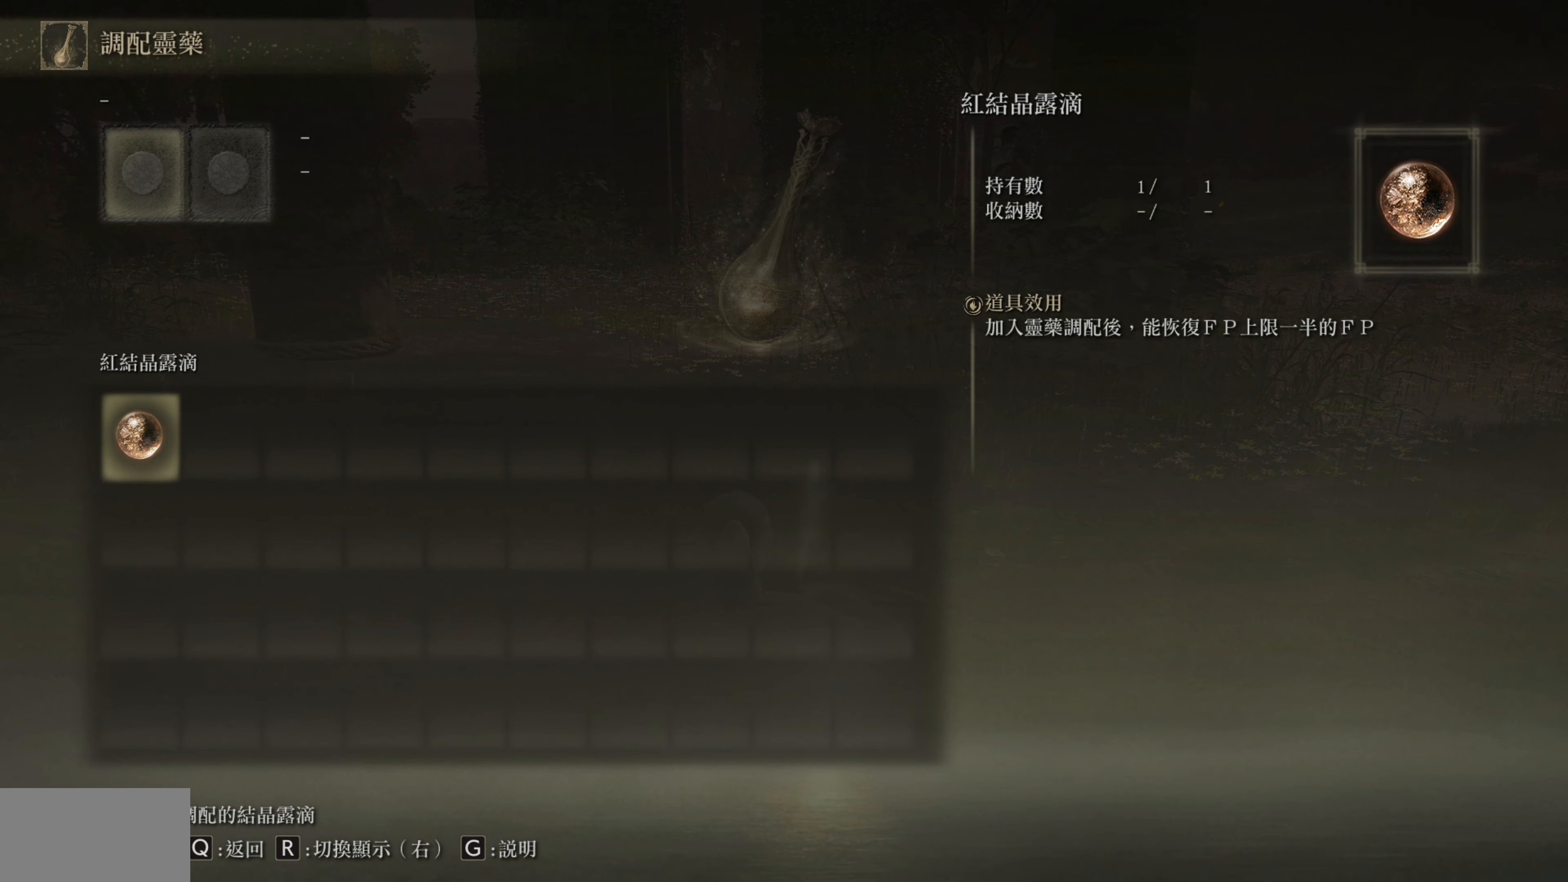
{"buttons": [], "left_stick": "center", "right_stick": "center", "events": []}
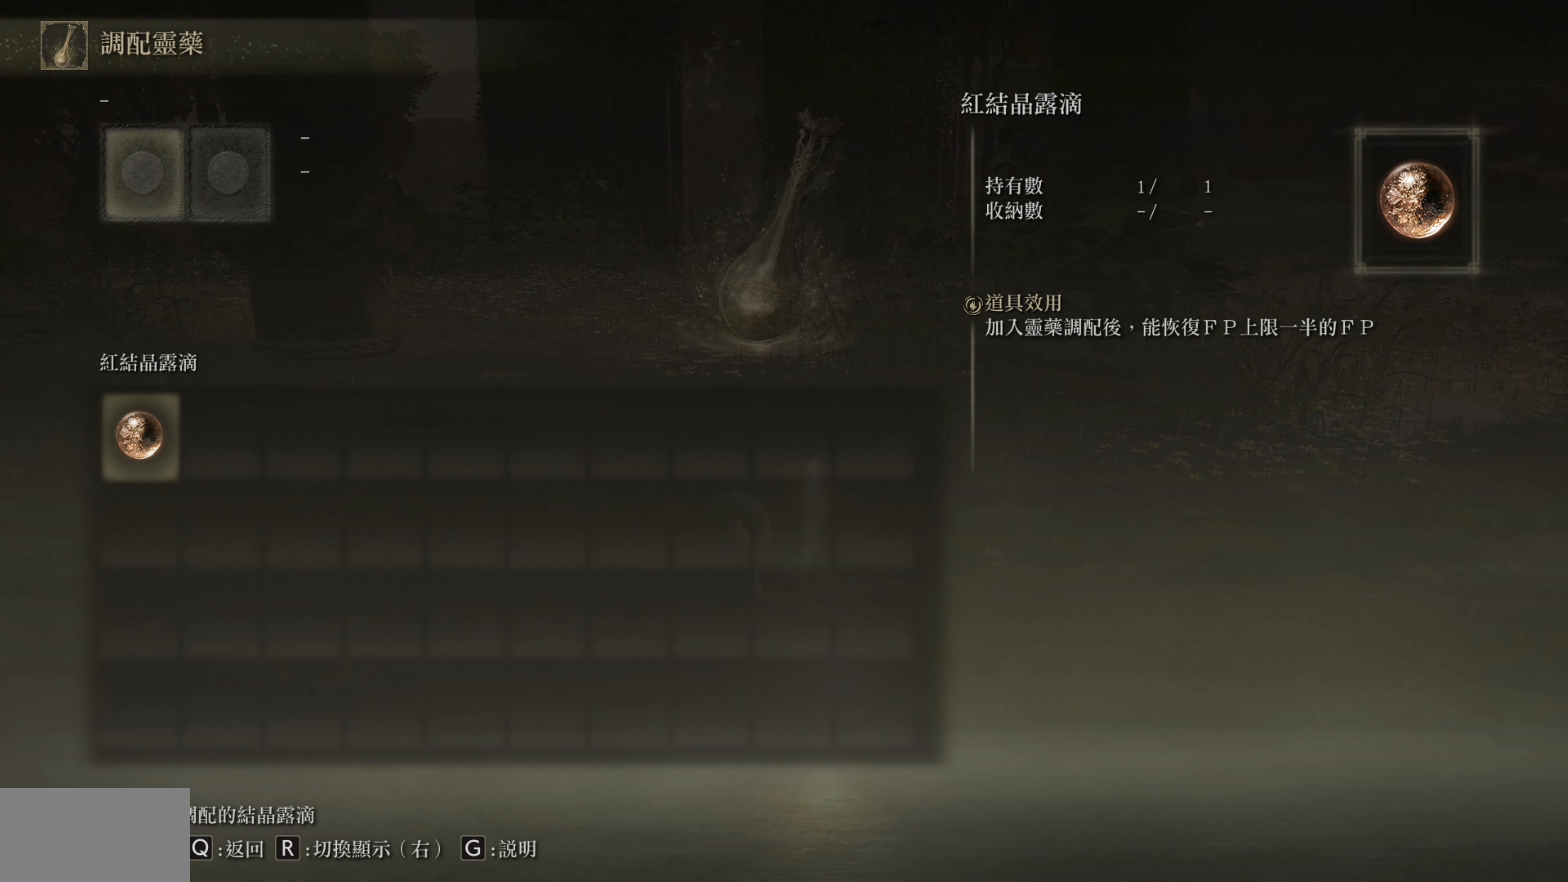
{"buttons": [], "left_stick": "center", "right_stick": "center", "events": []}
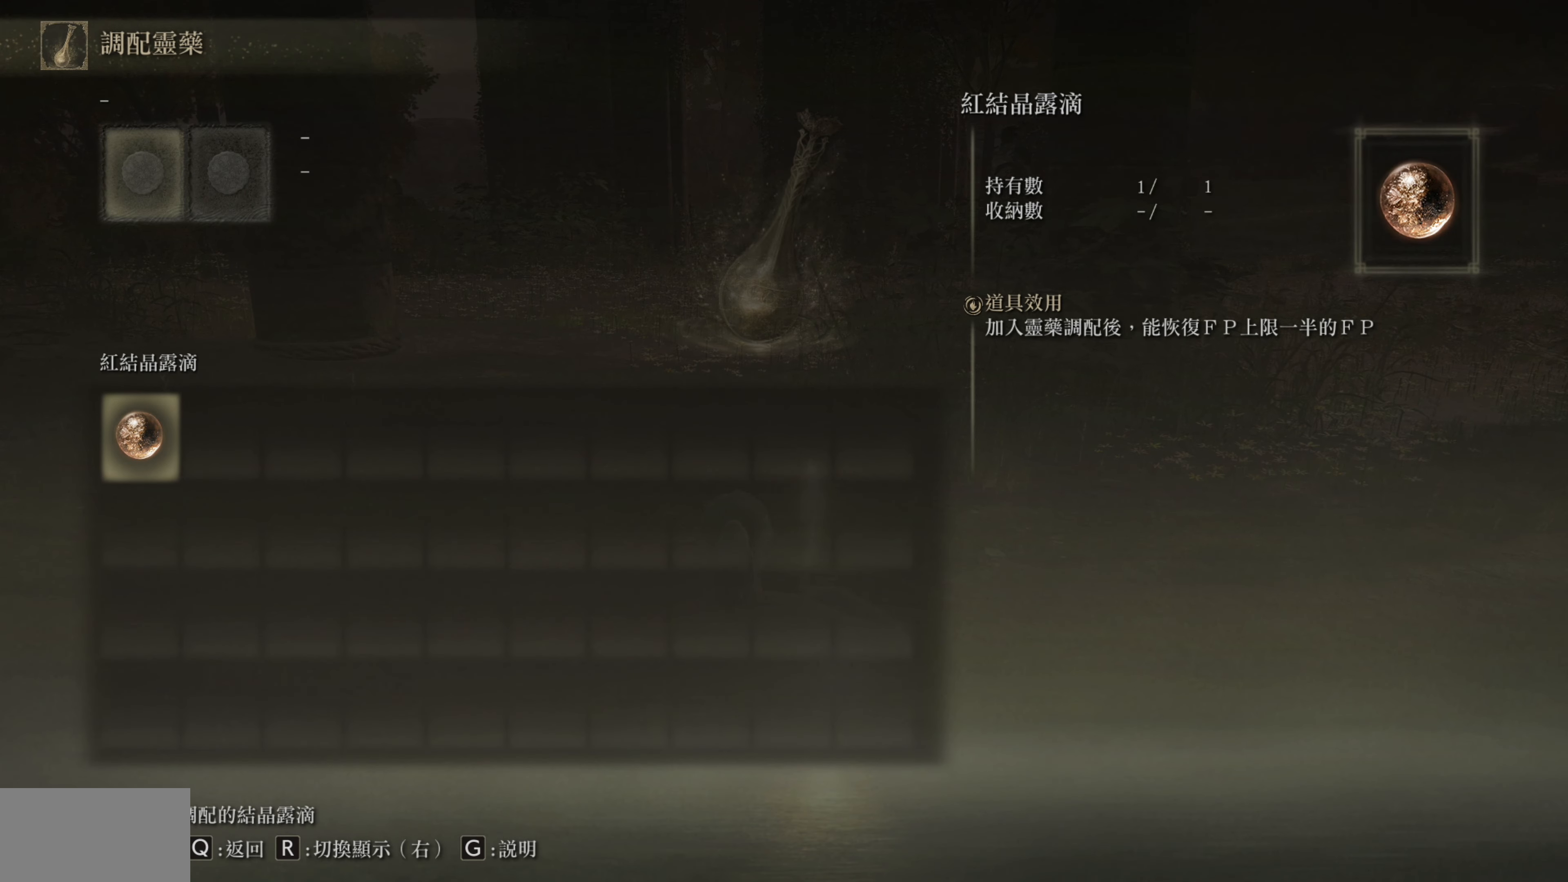
{"buttons": [], "left_stick": "center", "right_stick": "center", "events": [[150, "CROSS", "down"], [283, "CROSS", "up"]]}
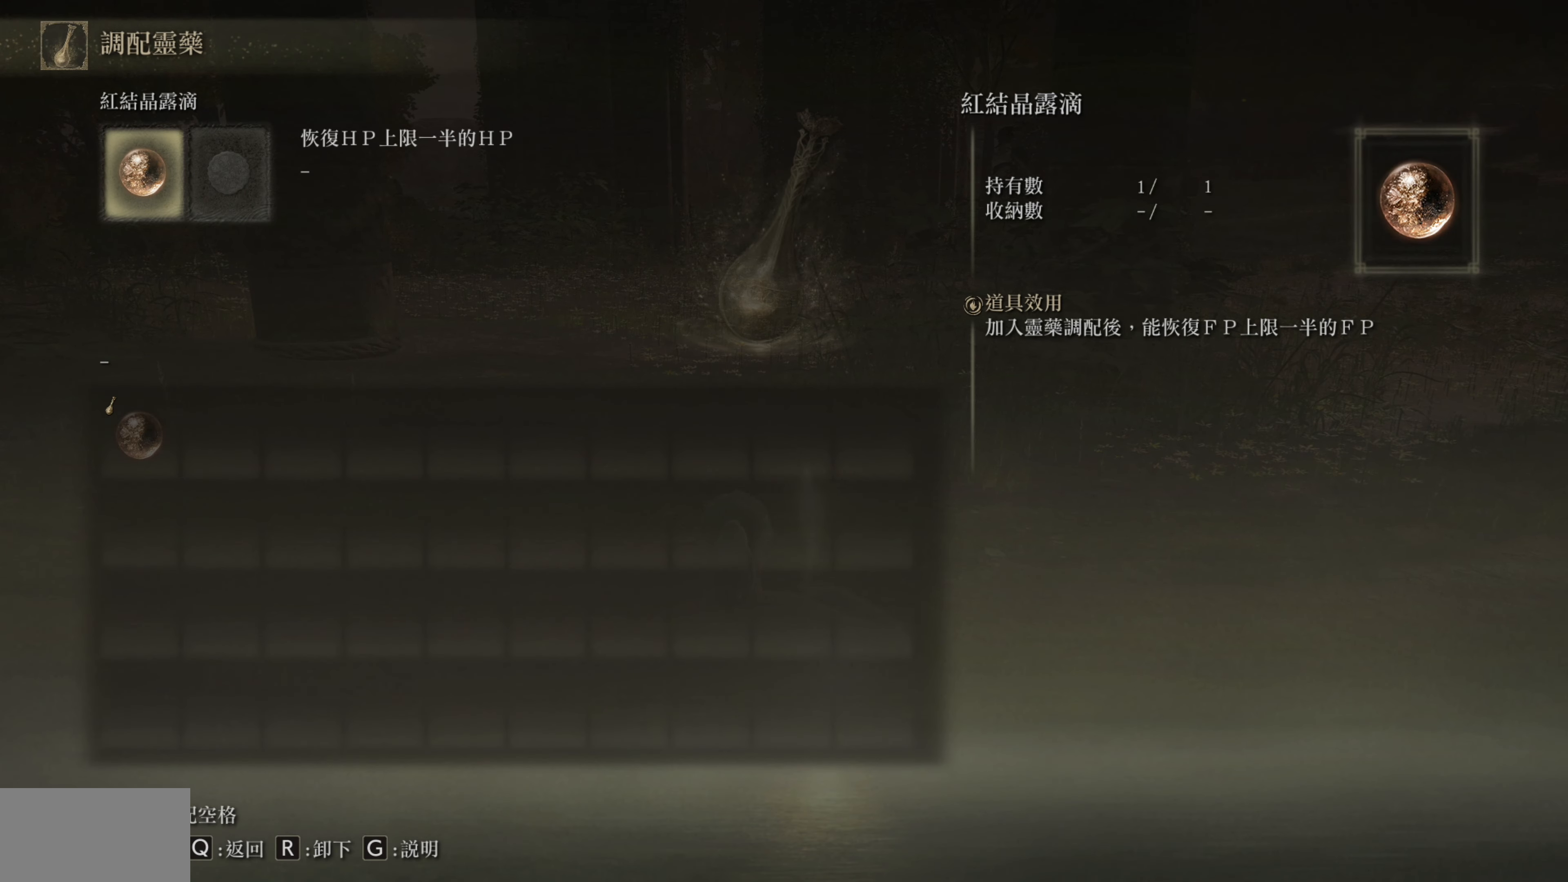
{"buttons": ["DPAD_RIGHT"], "left_stick": "center", "right_stick": "center", "events": [[450, "DPAD_RIGHT", "down"]]}
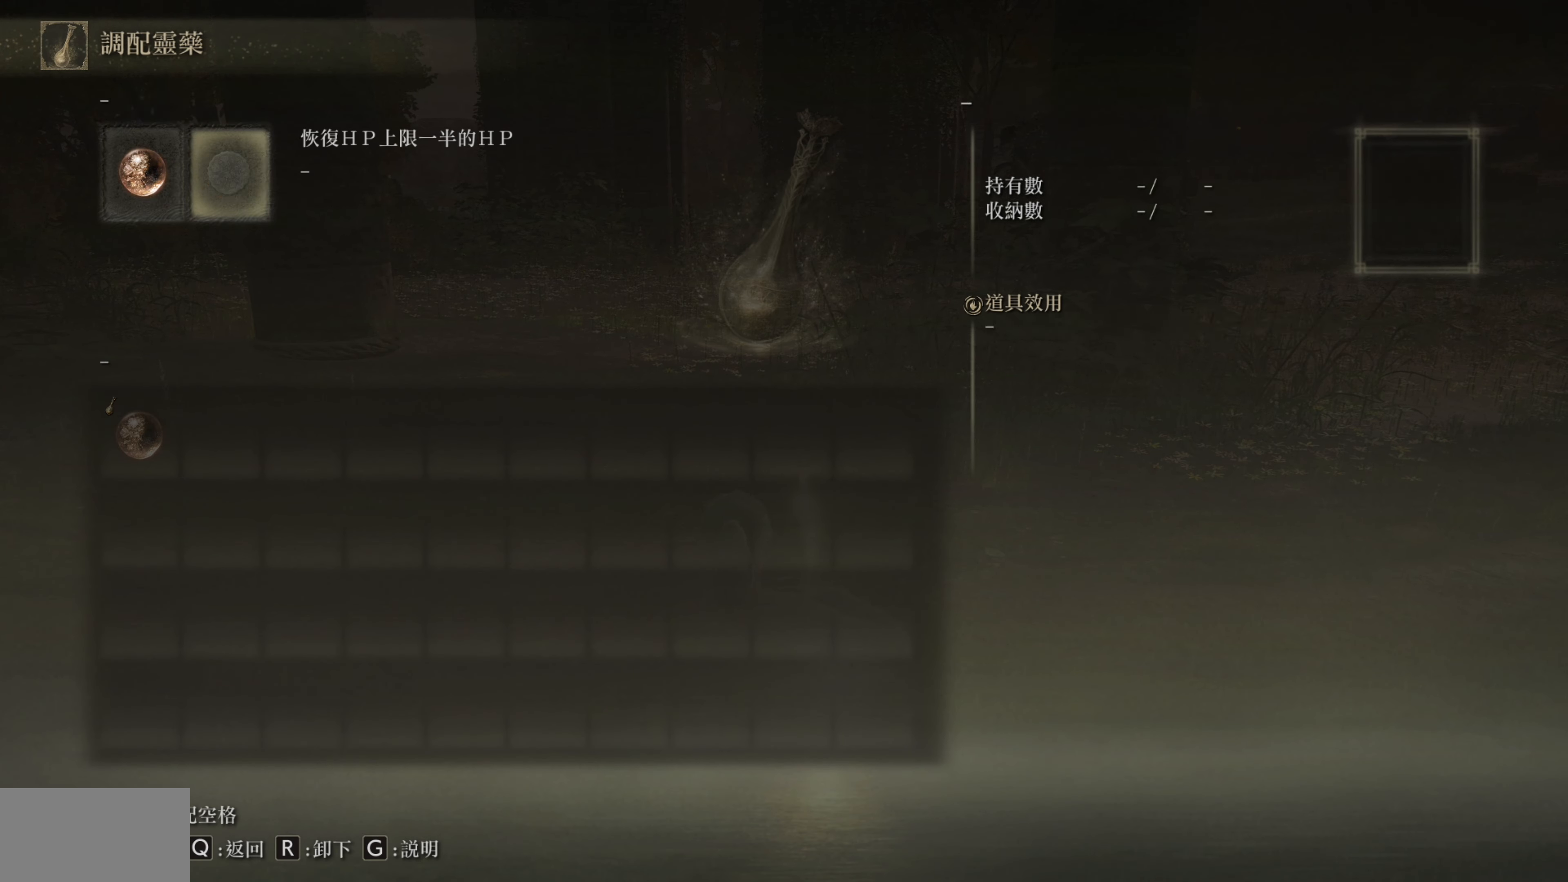
{"buttons": [], "left_stick": "center", "right_stick": "center", "events": [[83, "DPAD_RIGHT", "up"], [183, "DPAD_DOWN", "down"], [283, "DPAD_DOWN", "up"]]}
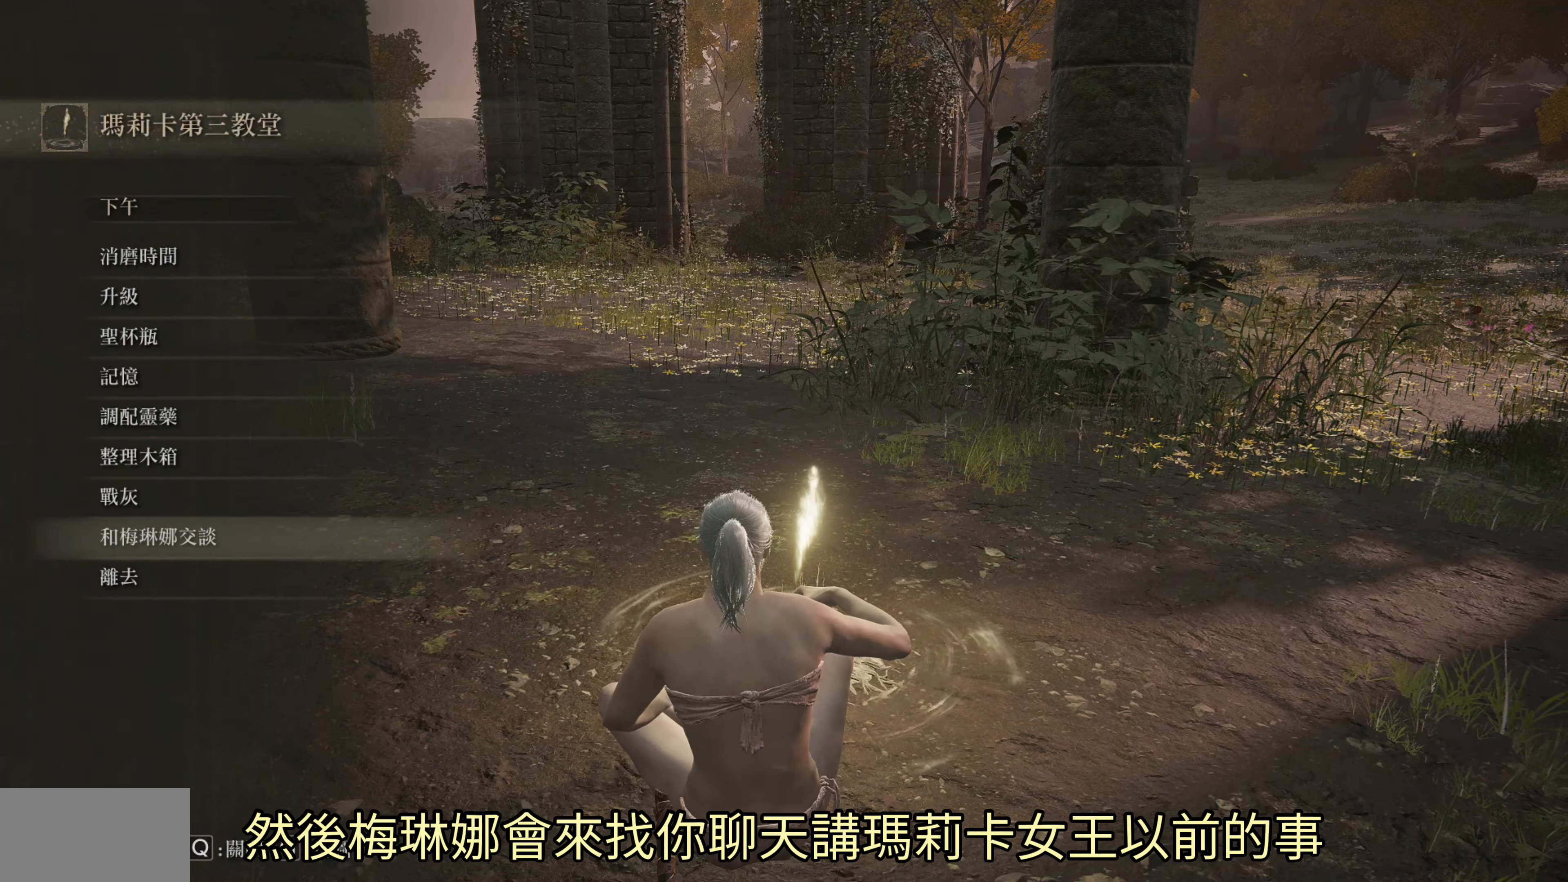
{"buttons": [], "left_stick": "center", "right_stick": "center", "events": []}
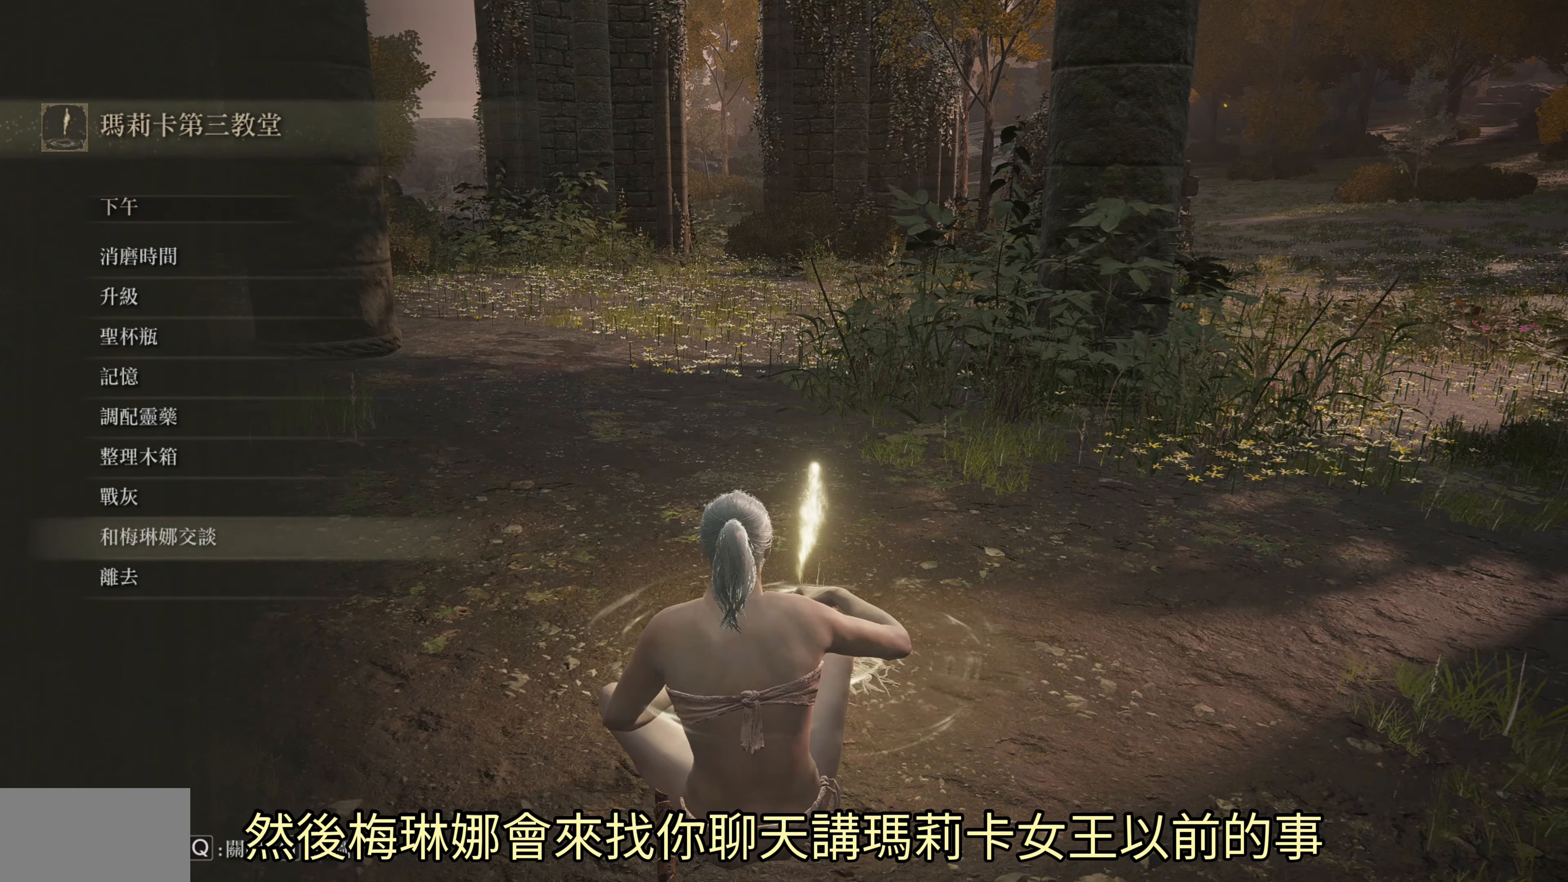
{"buttons": ["CROSS"], "left_stick": "center", "right_stick": "center", "events": [[467, "CROSS", "down"]]}
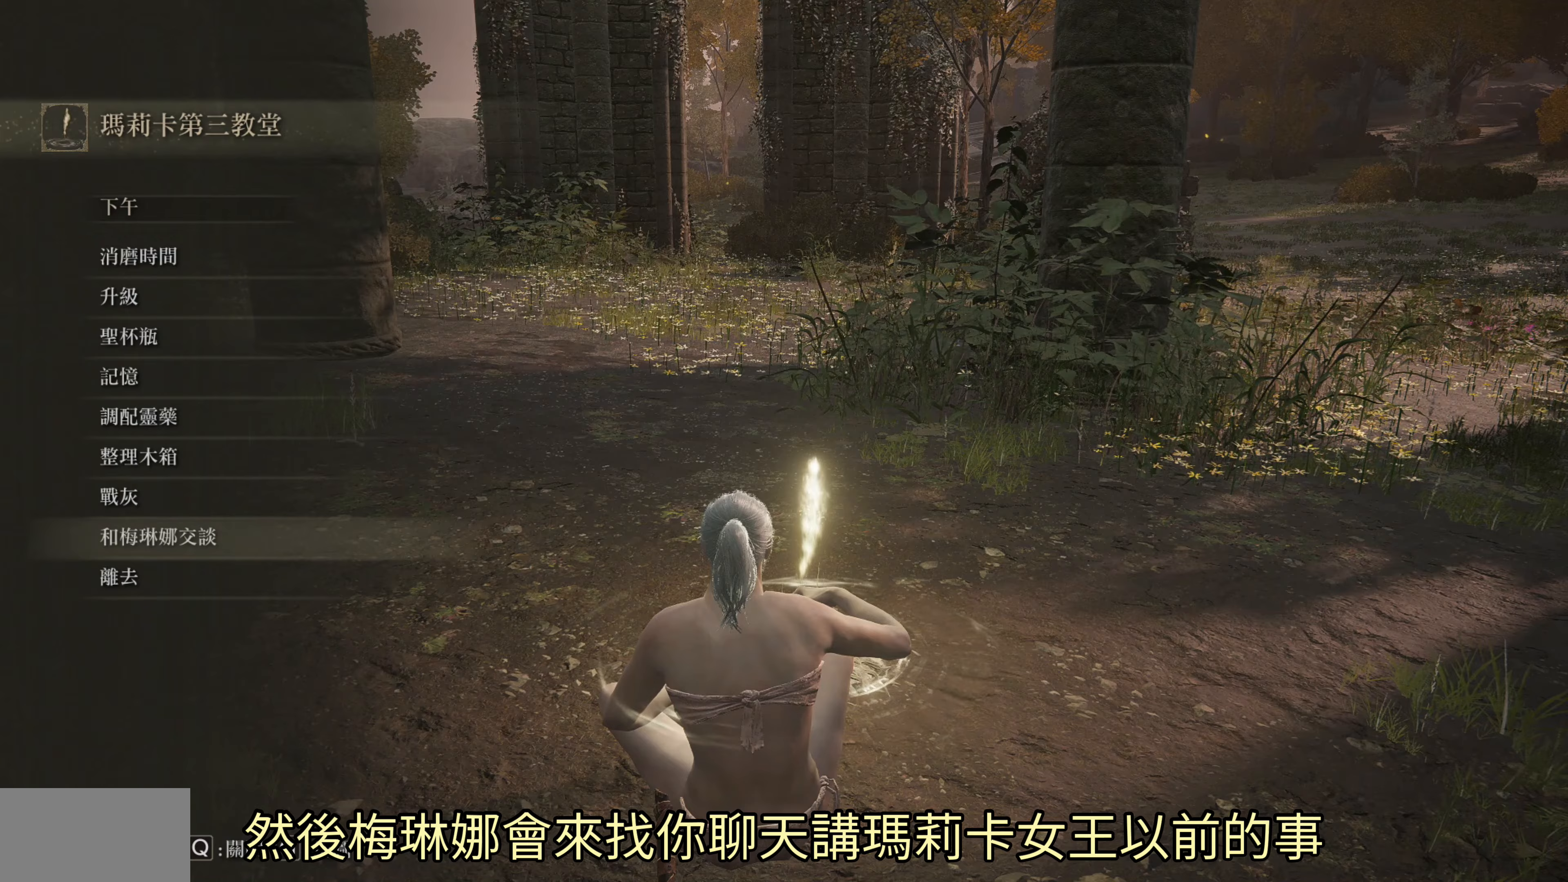
{"buttons": [], "left_stick": "center", "right_stick": "center", "events": [[83, "CROSS", "up"]]}